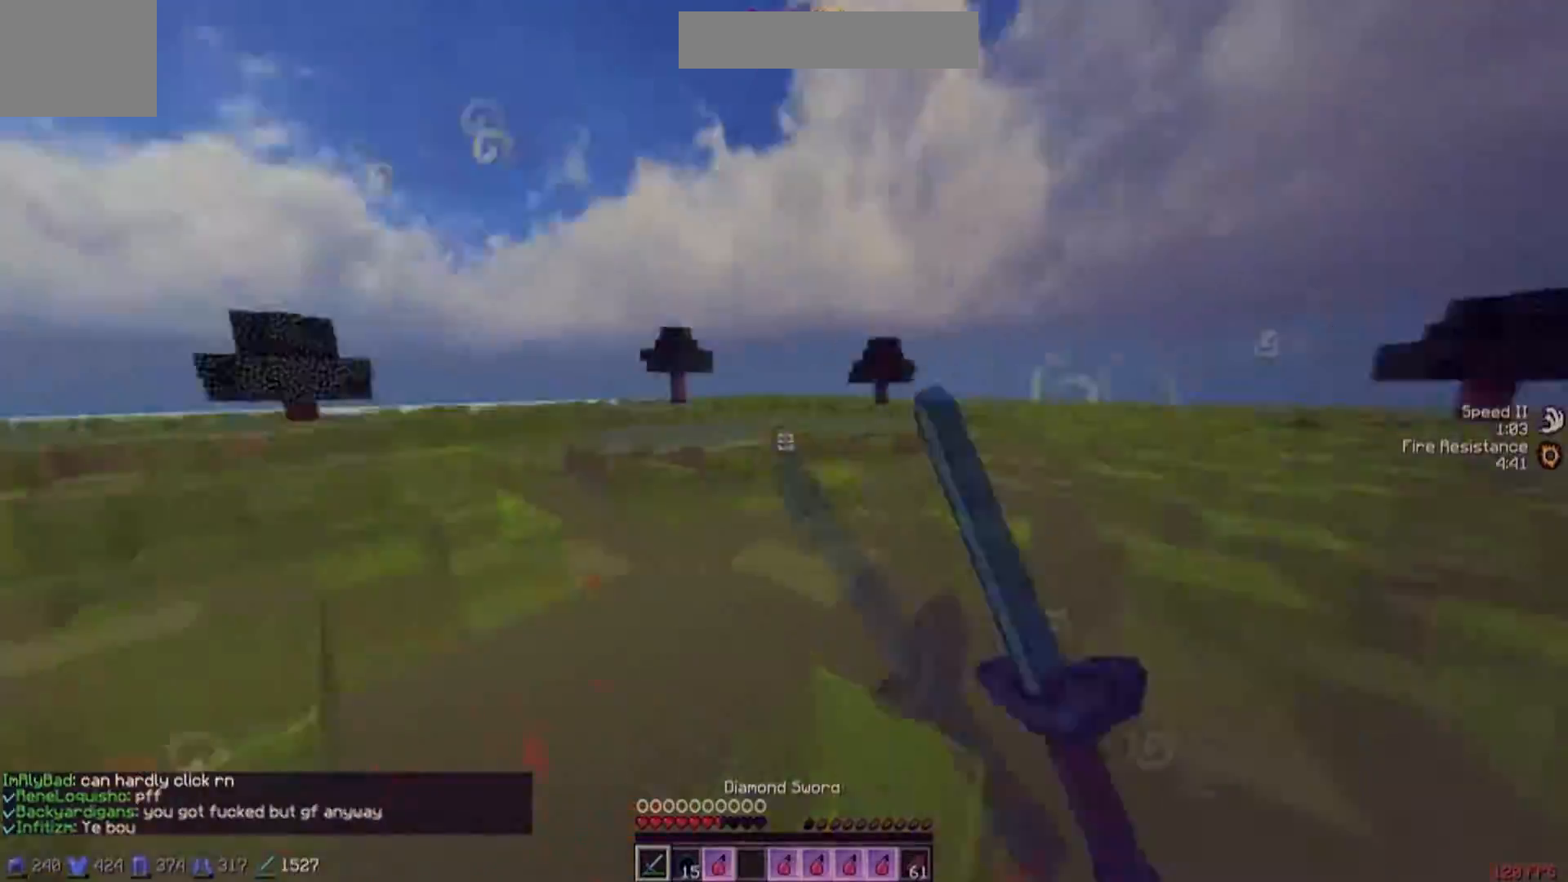
Gameplay with keyboard; each line is a JSON object with the keys held at the frame after it. "events" lists presses ("down") and releases ("up") of "a", "d", "s" and "w" between this image and that frame as [ms after this image, input, new state], when the widget could be followed in between. No other keys are recorded. Mouse input is not recorded.
{"keys": ["a", "w"], "events": [[34, "w", "up"], [334, "w", "down"]]}
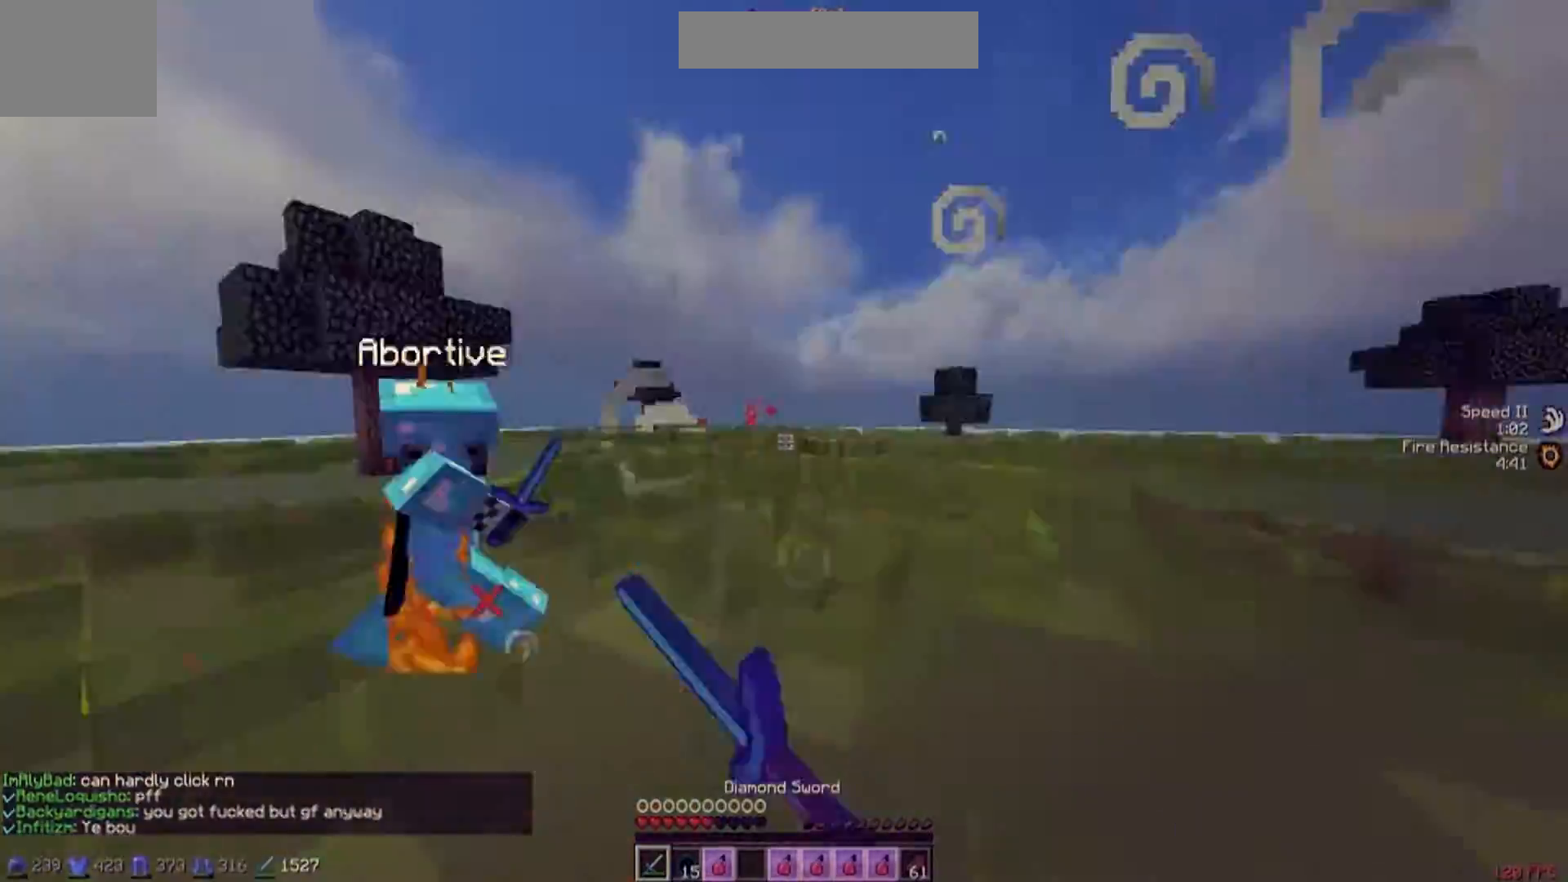
{"keys": ["a", "w"], "events": []}
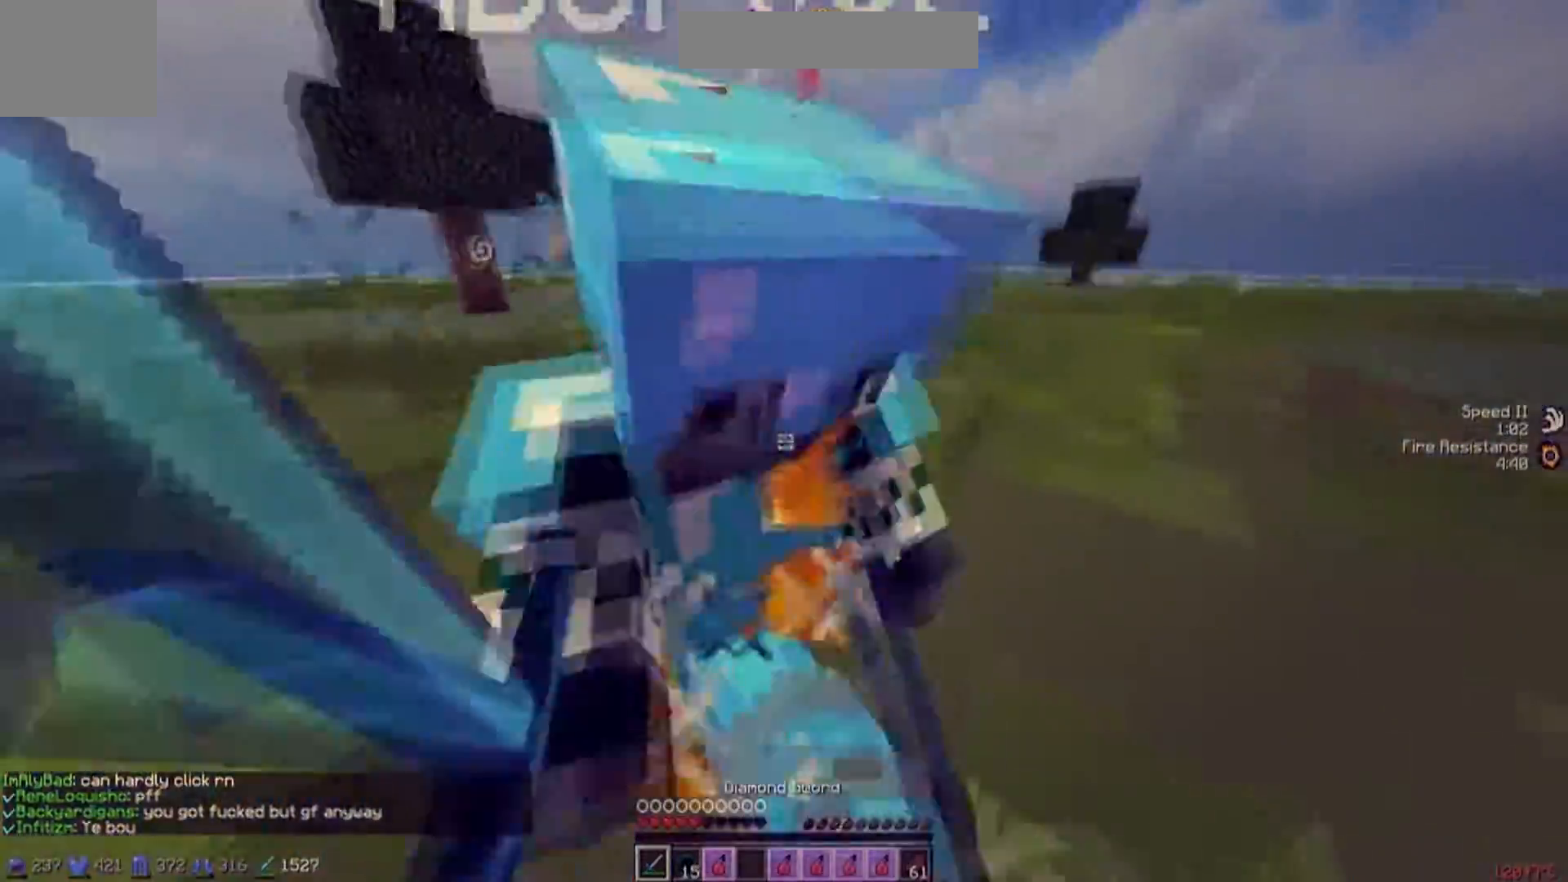
{"keys": ["d", "w"], "events": [[117, "w", "up"], [167, "d", "down"], [317, "a", "up"], [367, "w", "down"]]}
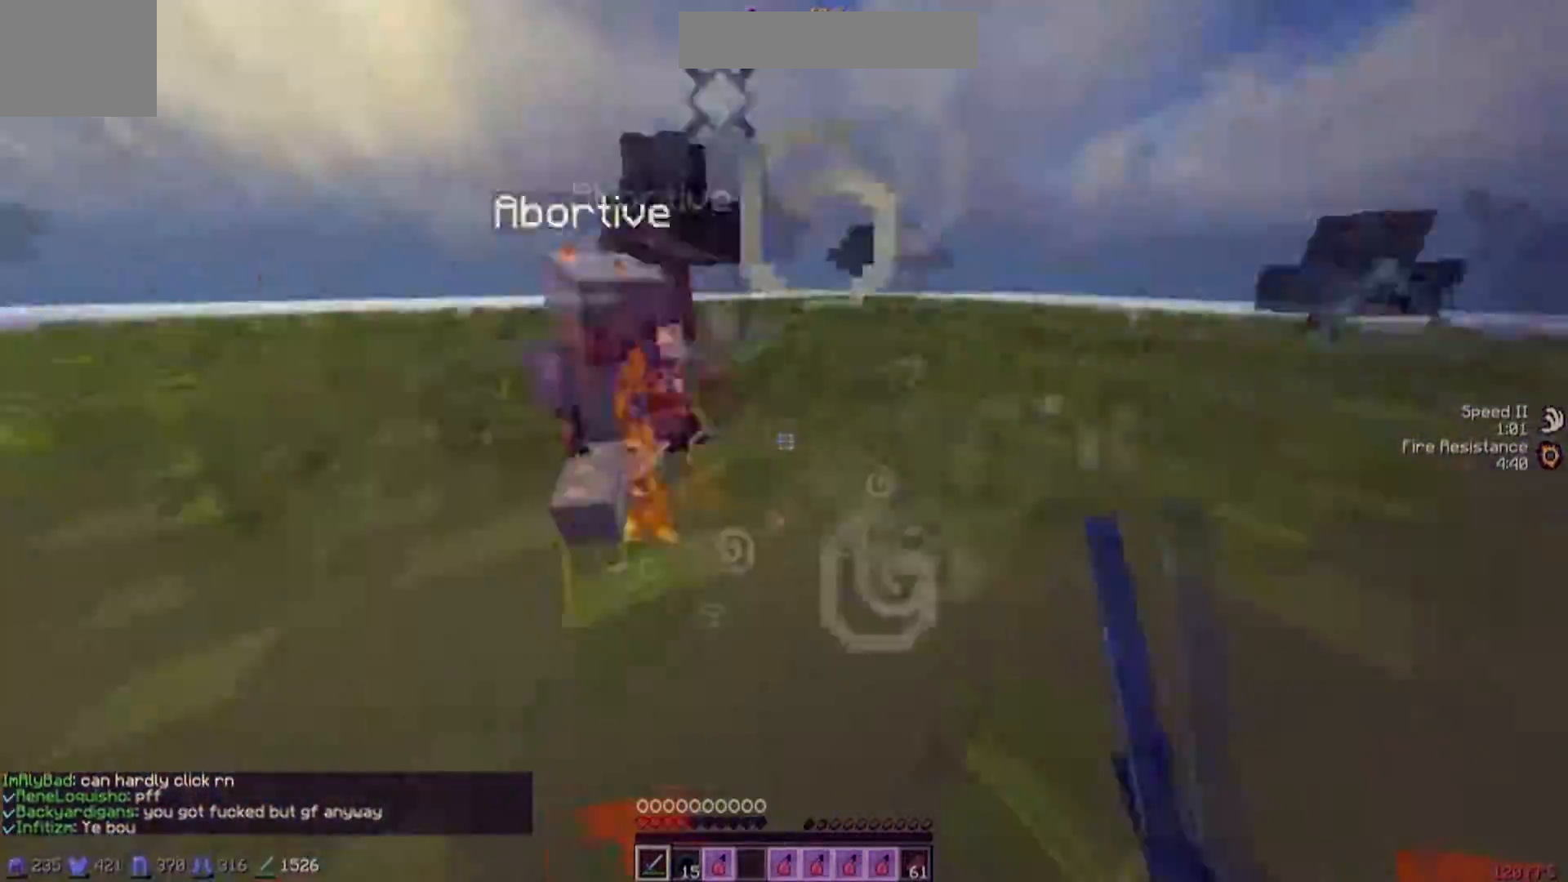
{"keys": ["a", "w"], "events": [[100, "d", "up"], [200, "a", "down"]]}
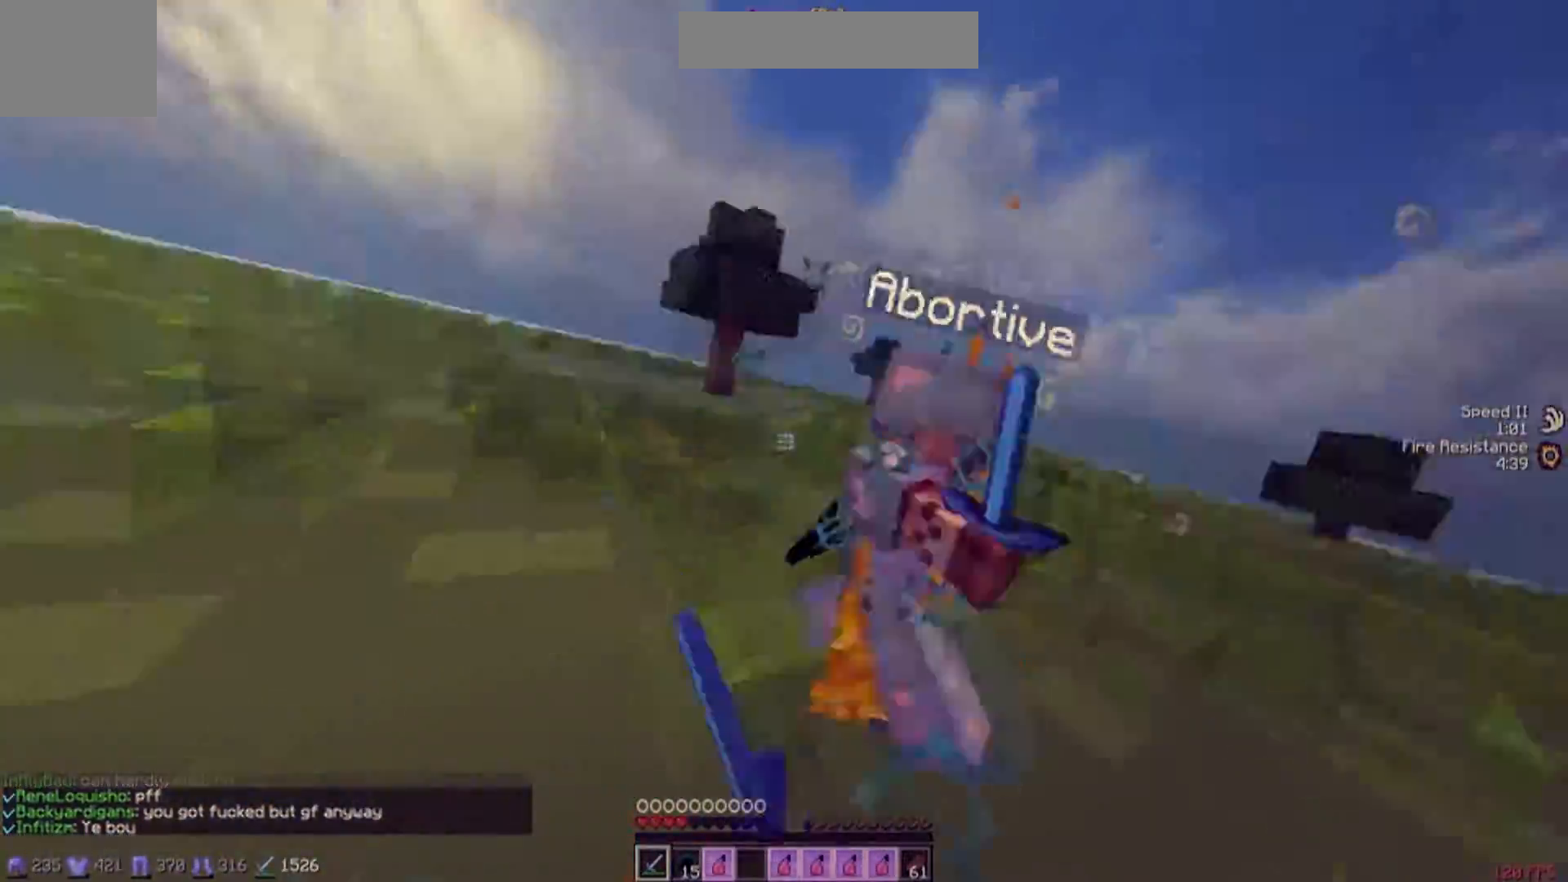
{"keys": ["w"], "events": [[101, "d", "down"], [151, "a", "up"], [384, "d", "up"]]}
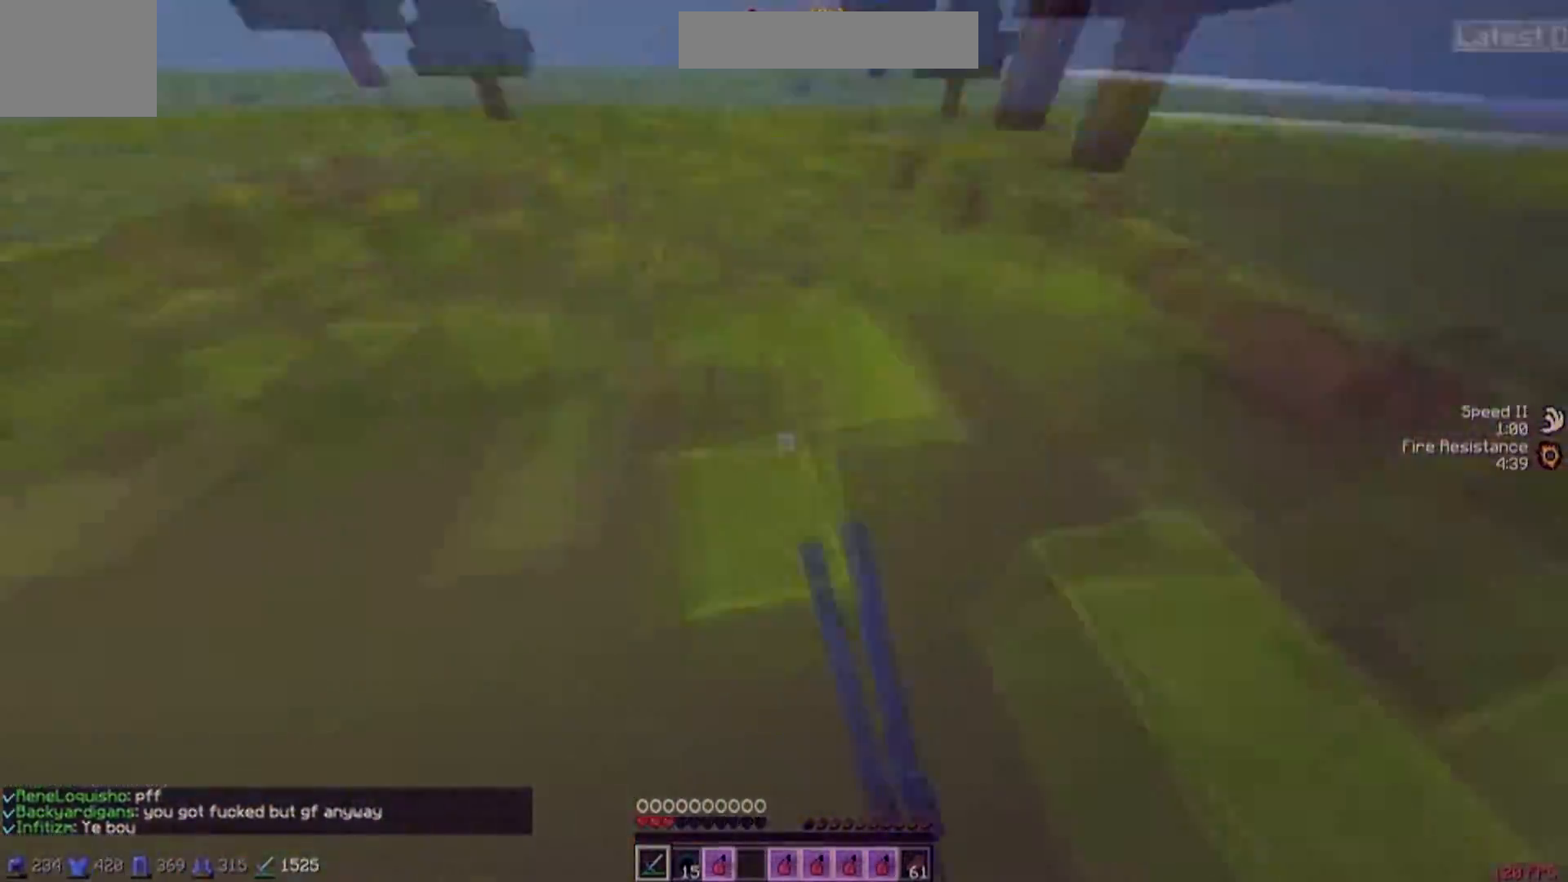
{"keys": ["w"], "events": []}
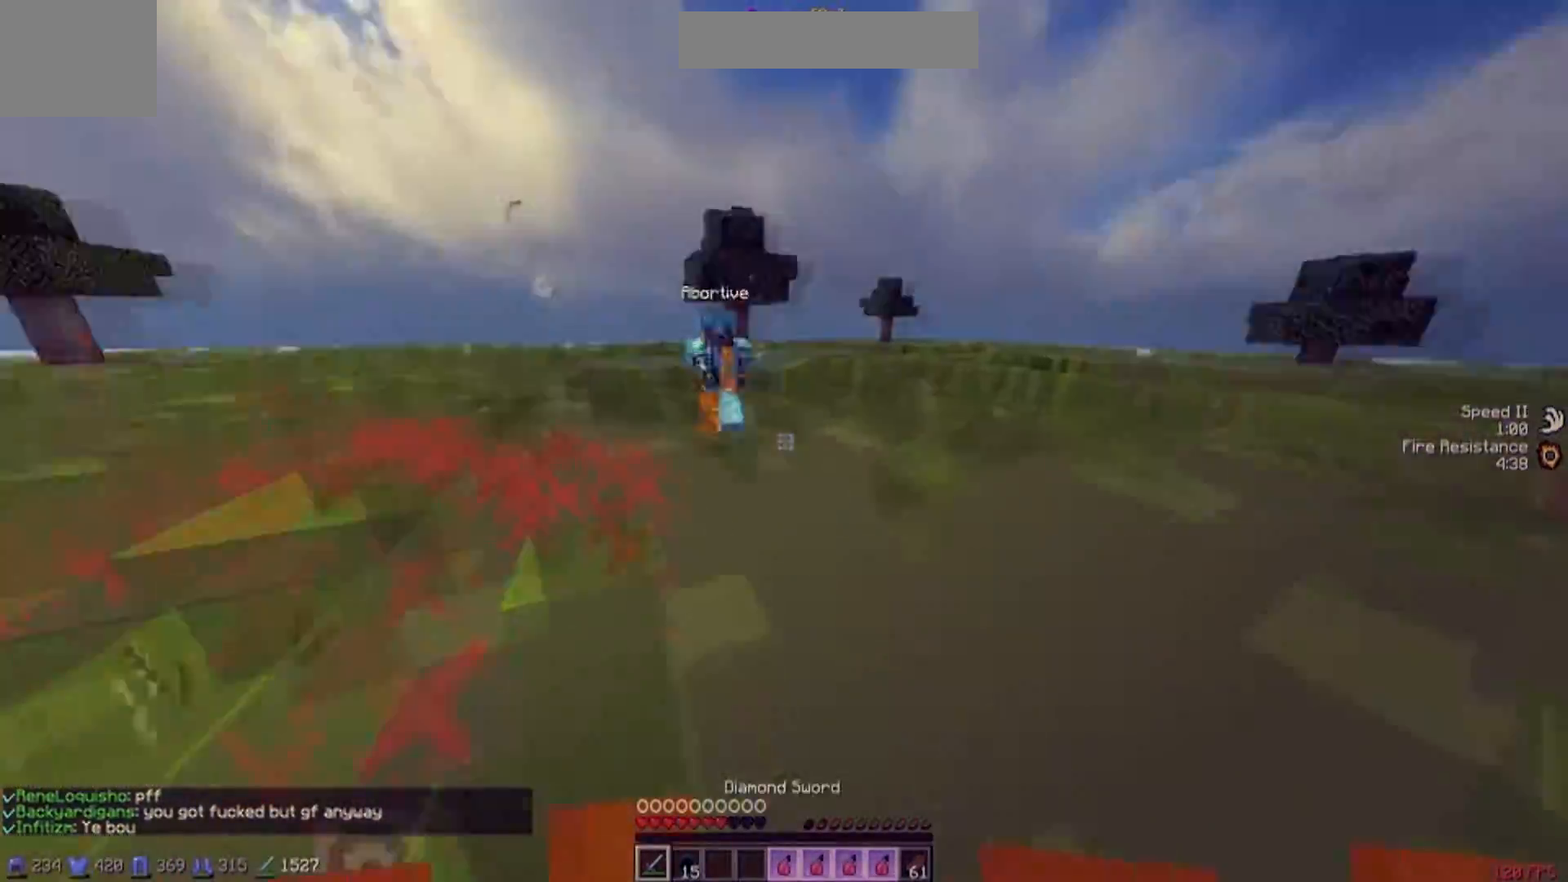
{"keys": ["a", "w"], "events": [[67, "a", "down"]]}
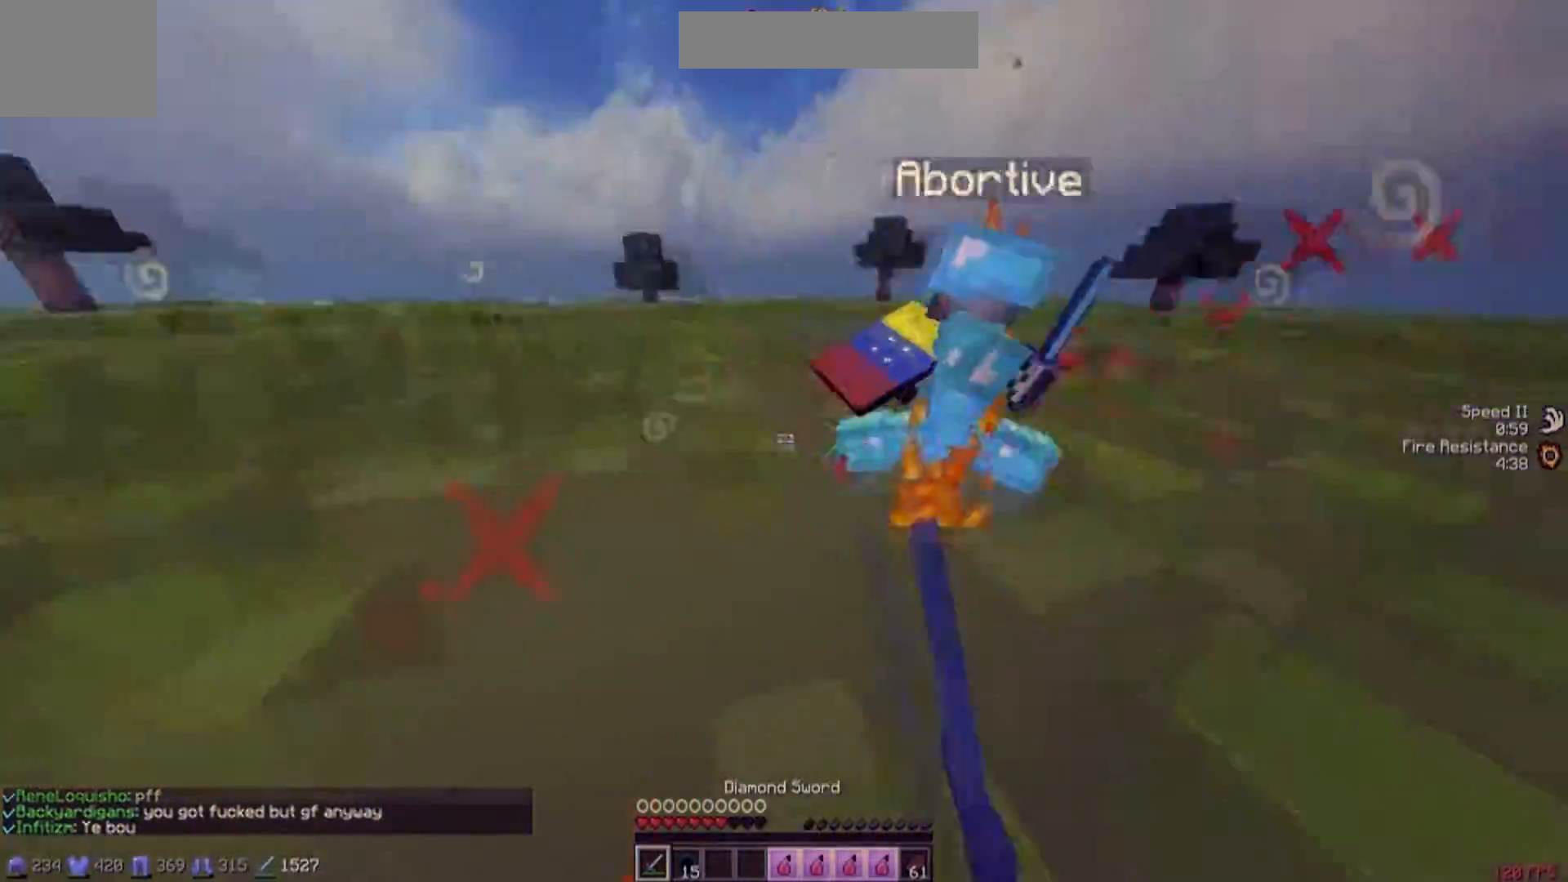
{"keys": ["d", "w"], "events": [[500, "a", "up"], [500, "d", "down"]]}
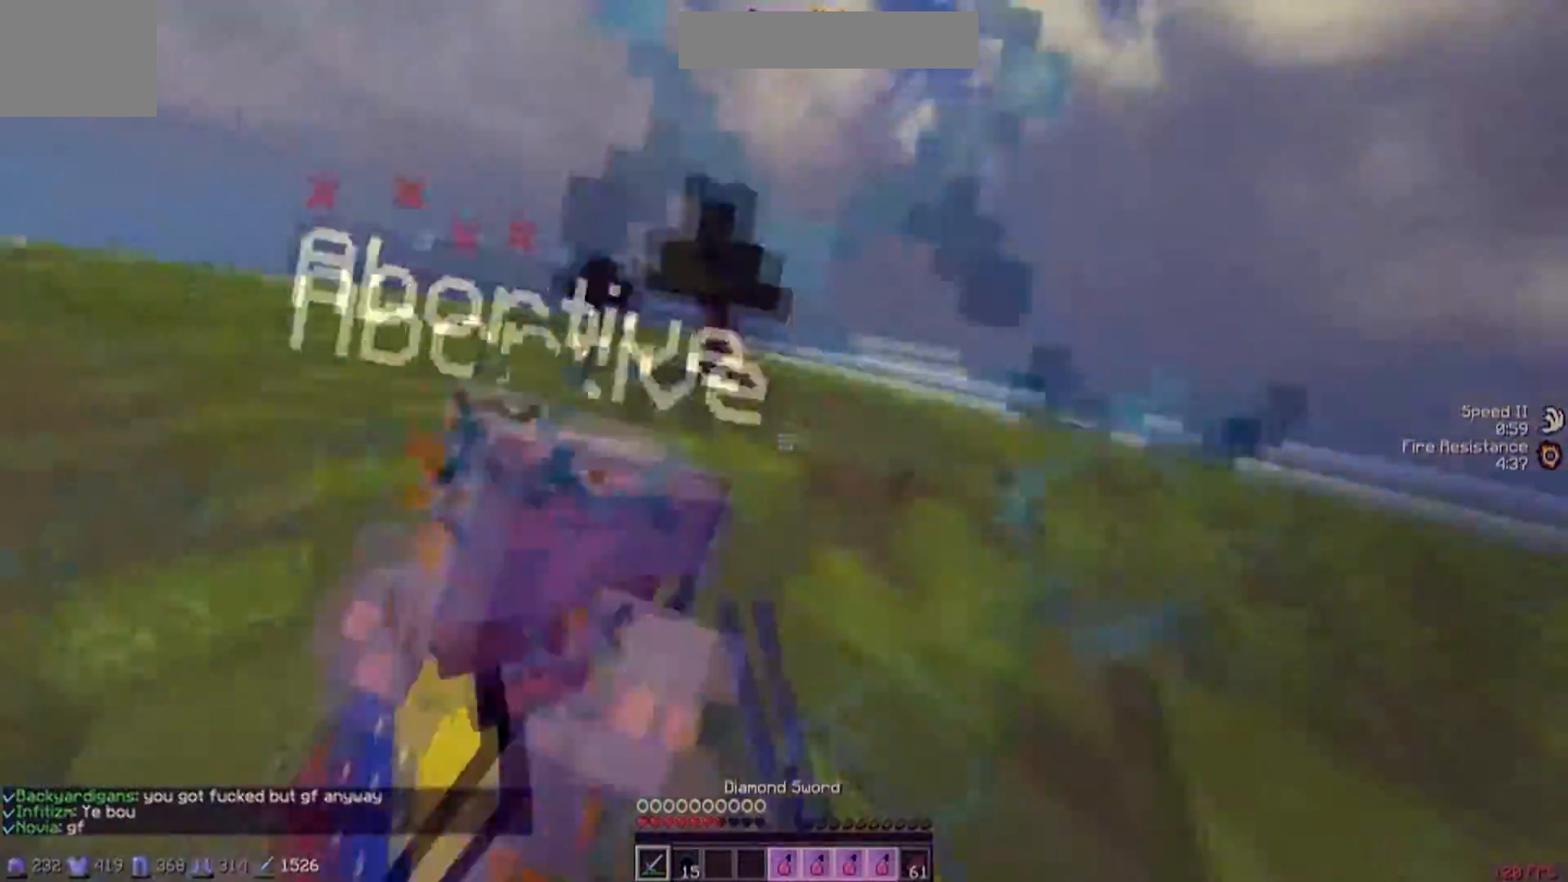
{"keys": ["d", "w"], "events": [[101, "w", "up"], [201, "w", "down"], [351, "w", "up"], [401, "w", "down"]]}
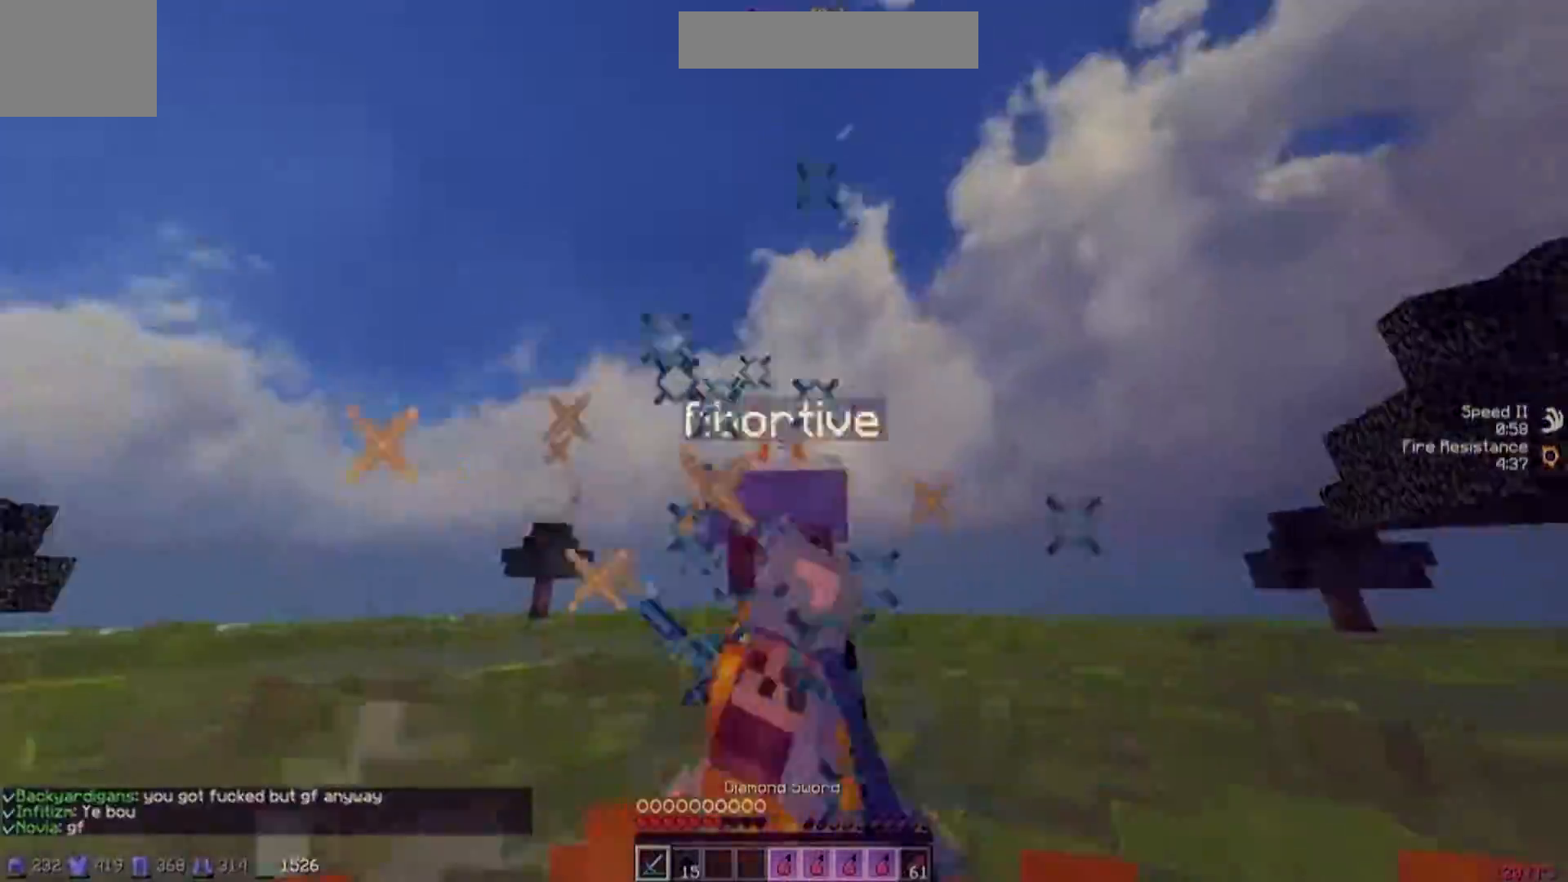
{"keys": ["a", "d"], "events": [[150, "d", "up"], [183, "a", "down"], [434, "w", "up"], [484, "d", "down"]]}
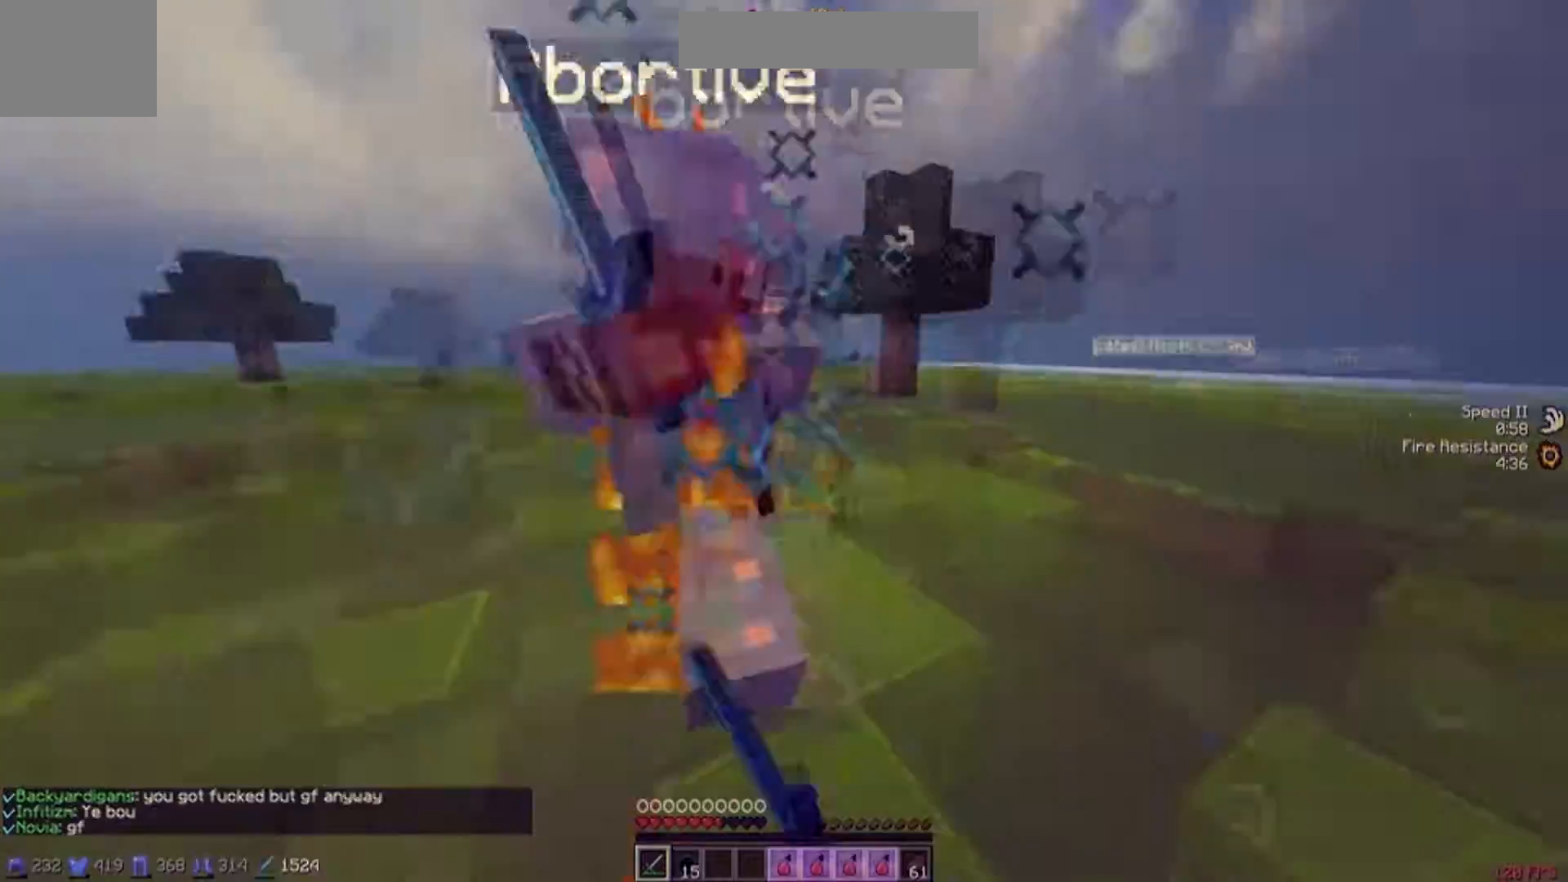
{"keys": ["a", "w"], "events": [[34, "a", "up"], [84, "w", "down"], [384, "d", "up"], [468, "a", "down"]]}
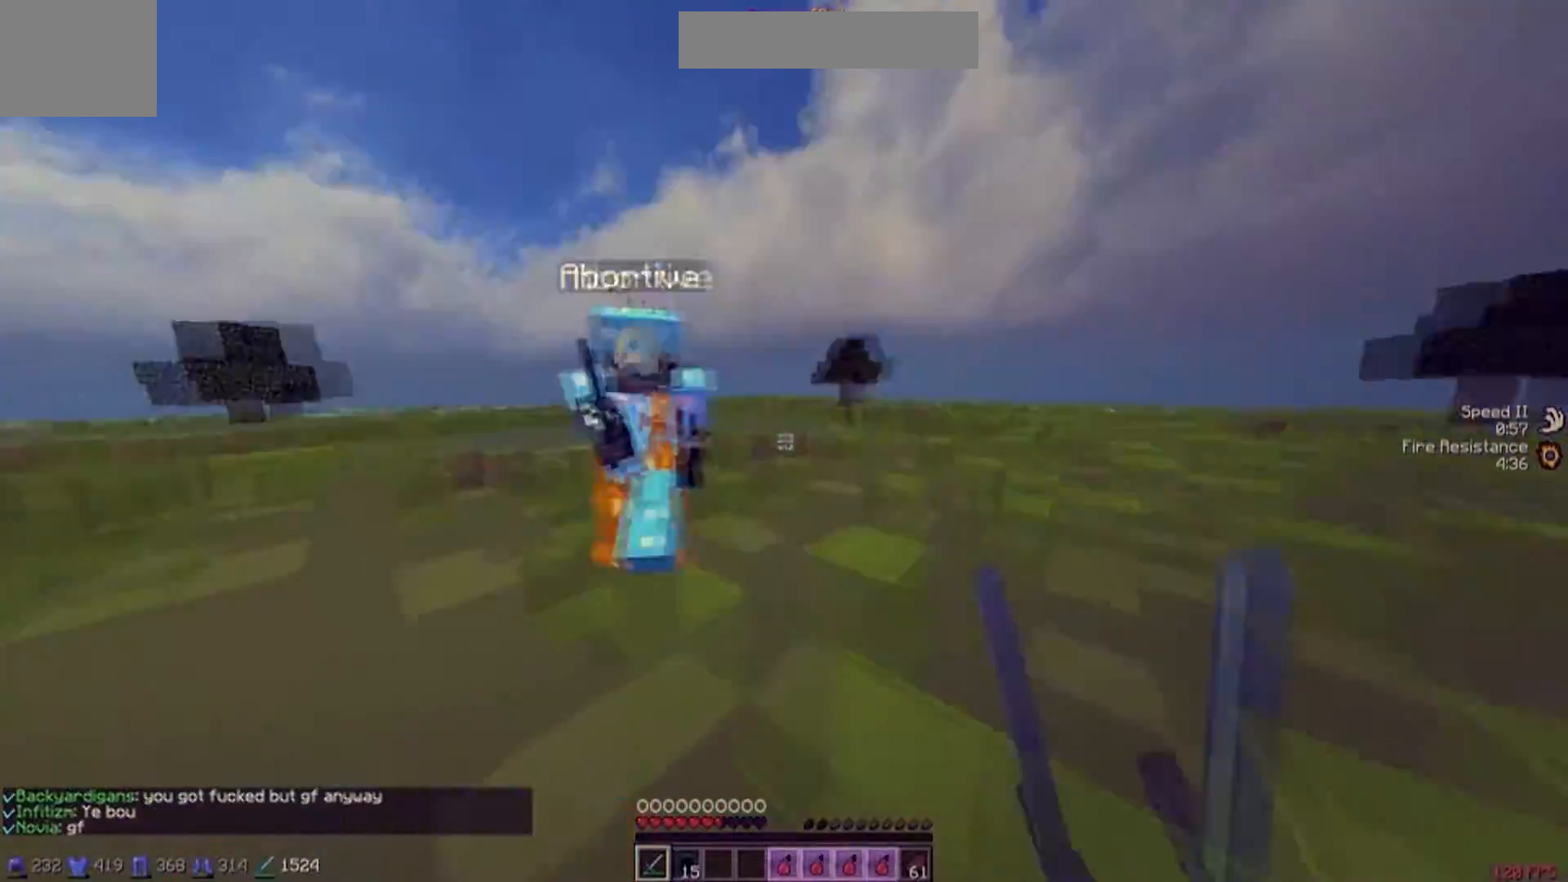
{"keys": ["a"], "events": [[317, "w", "up"]]}
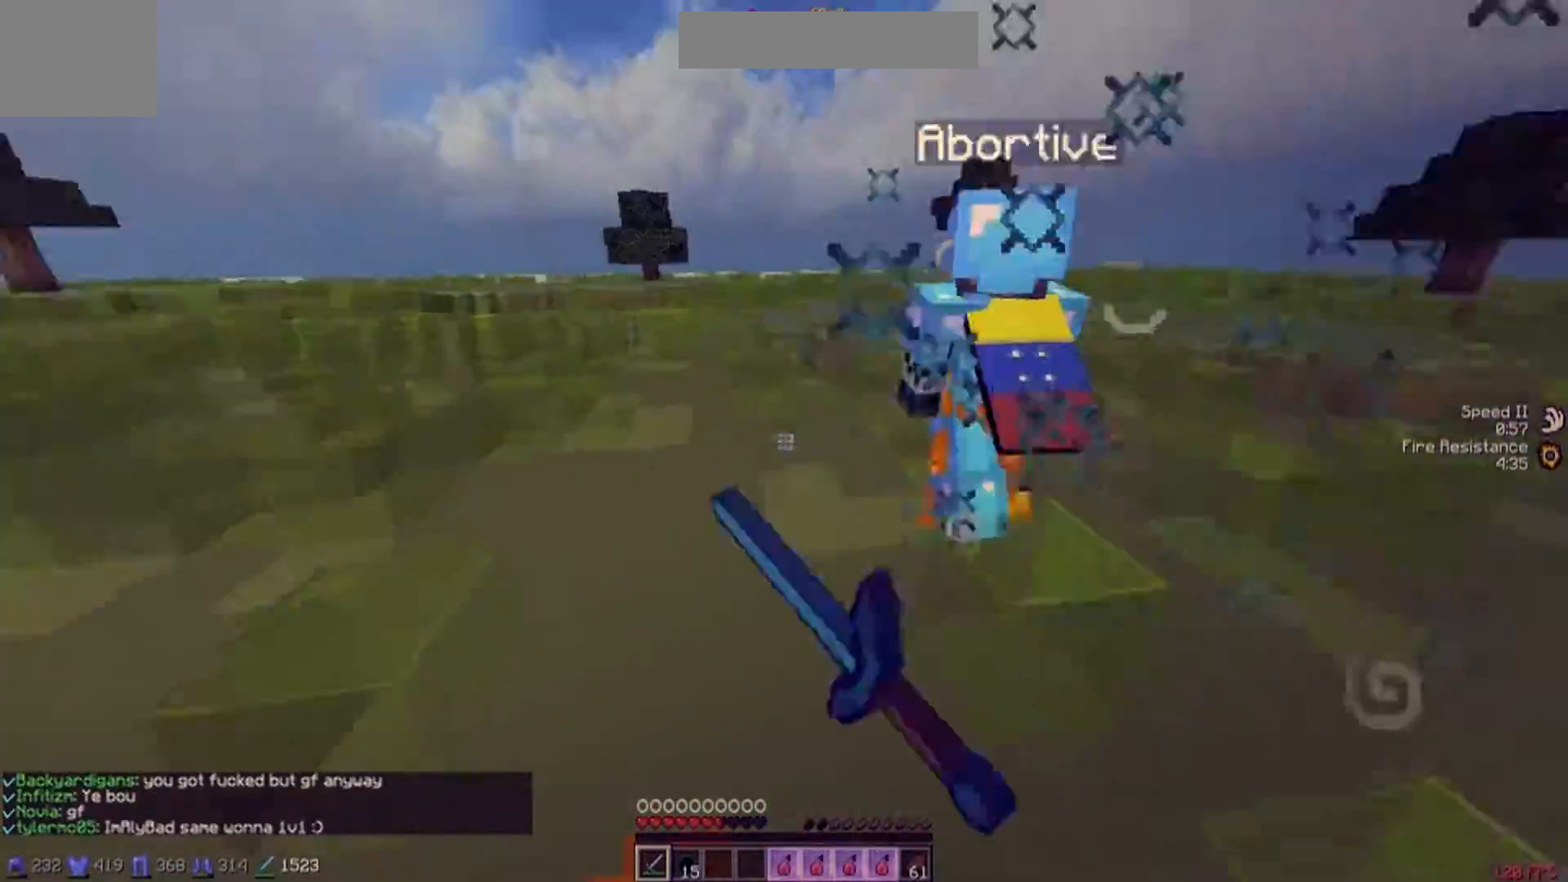
{"keys": ["a", "w"], "events": [[67, "w", "down"]]}
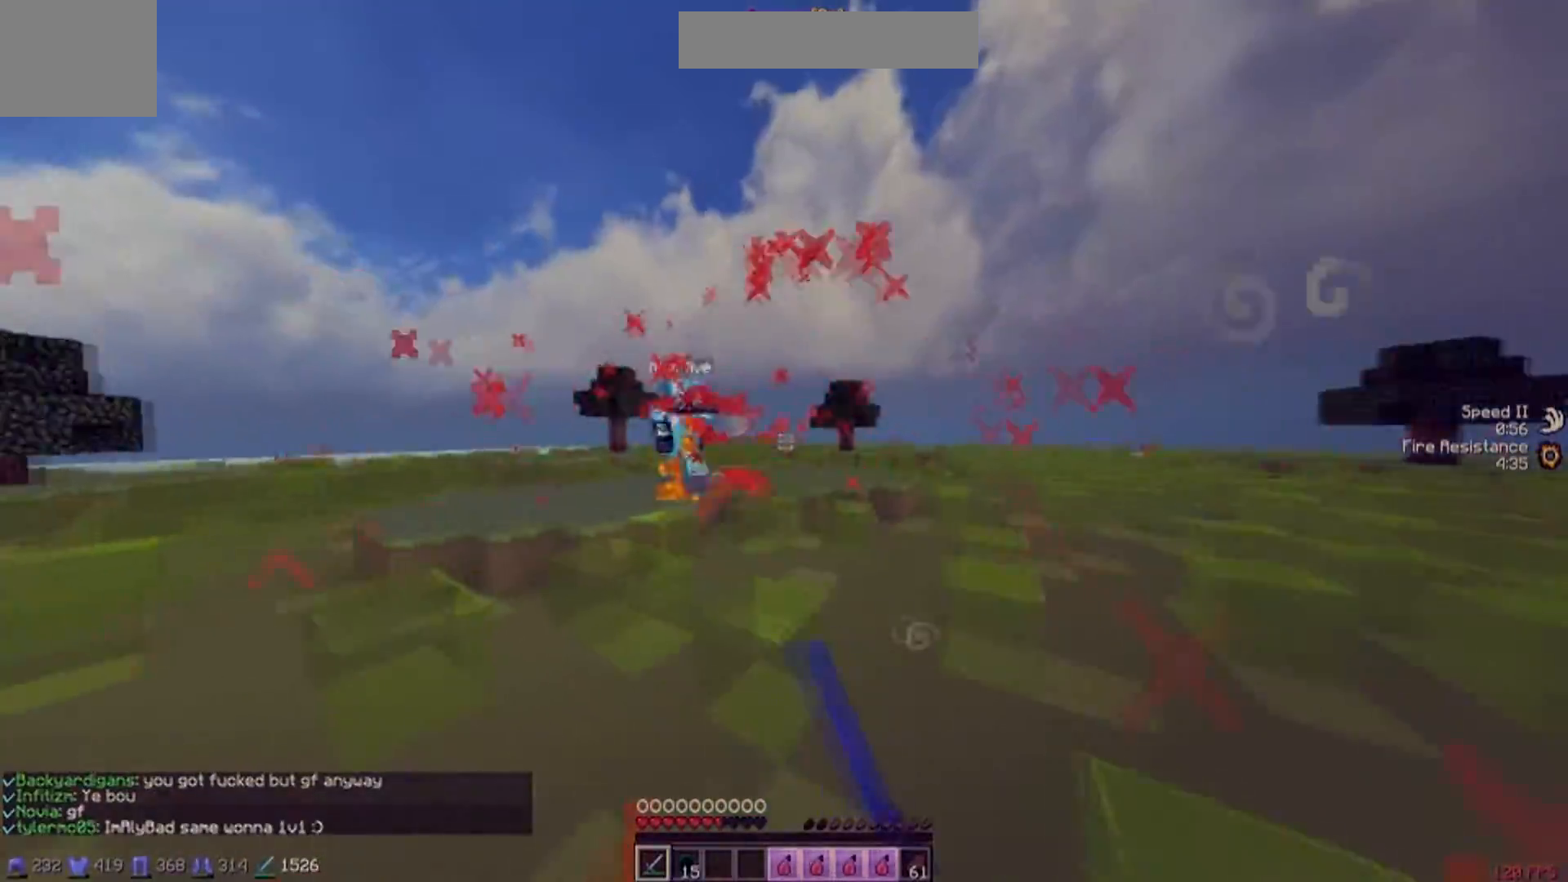
{"keys": ["w"], "events": [[50, "a", "up"]]}
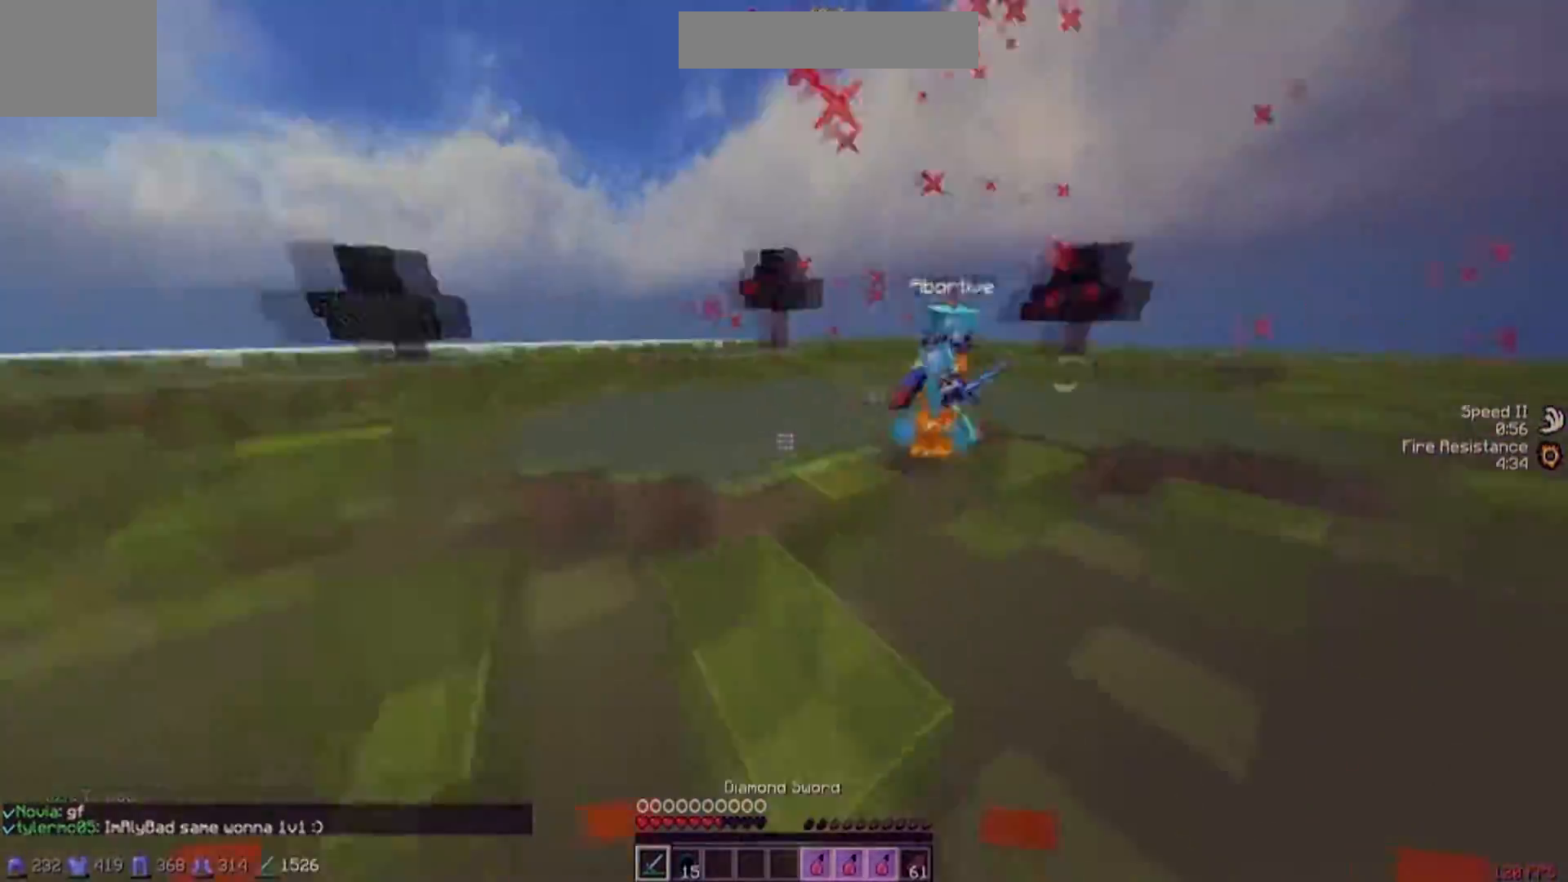
{"keys": ["a", "w"], "events": [[334, "a", "down"]]}
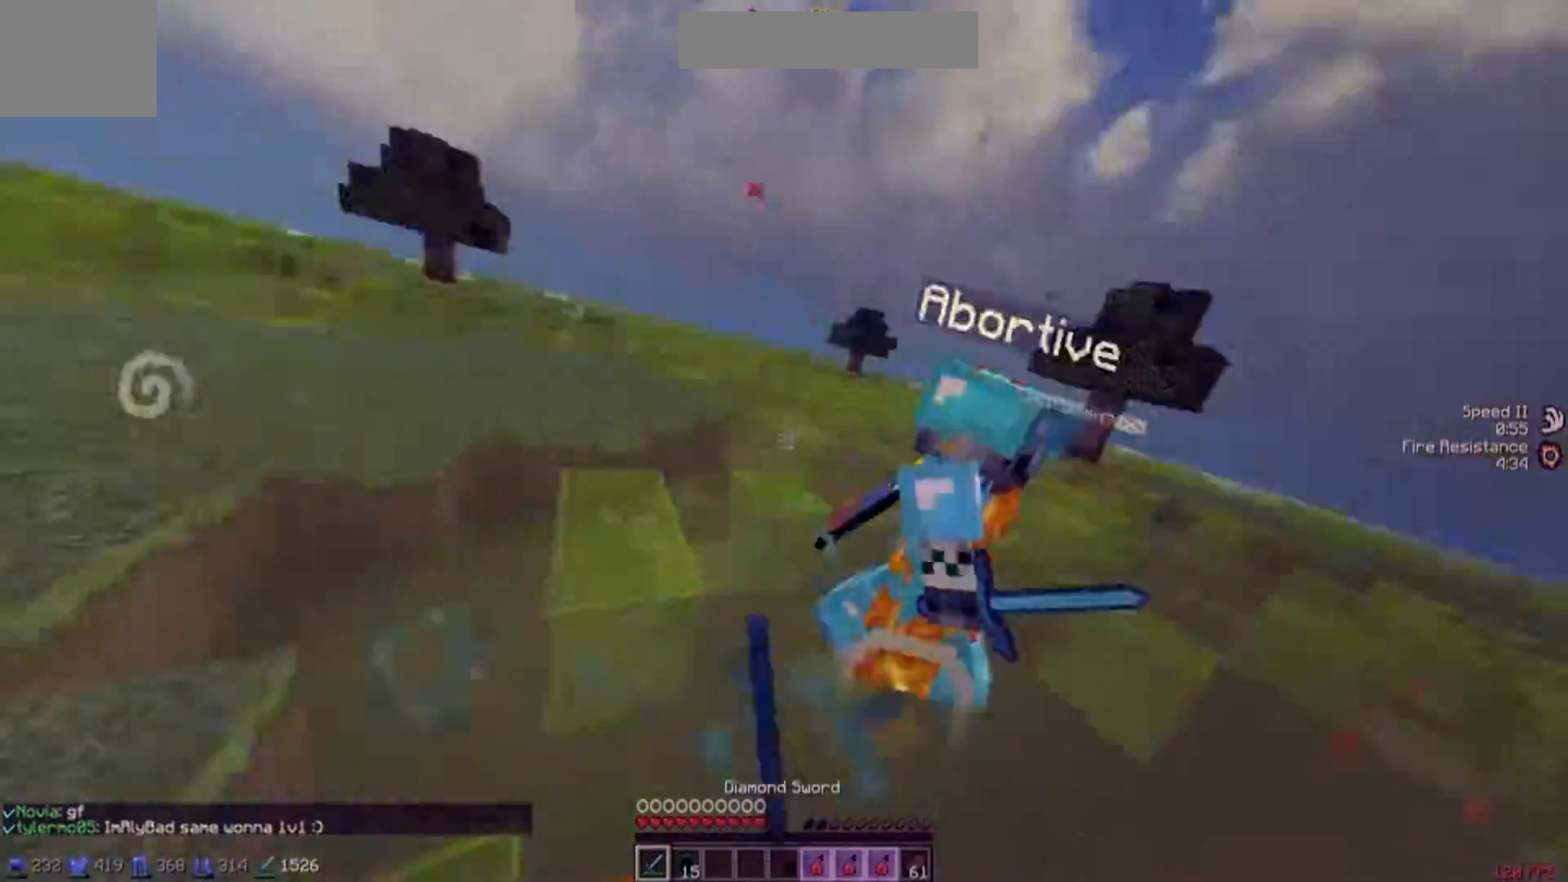
{"keys": ["a", "w"], "events": []}
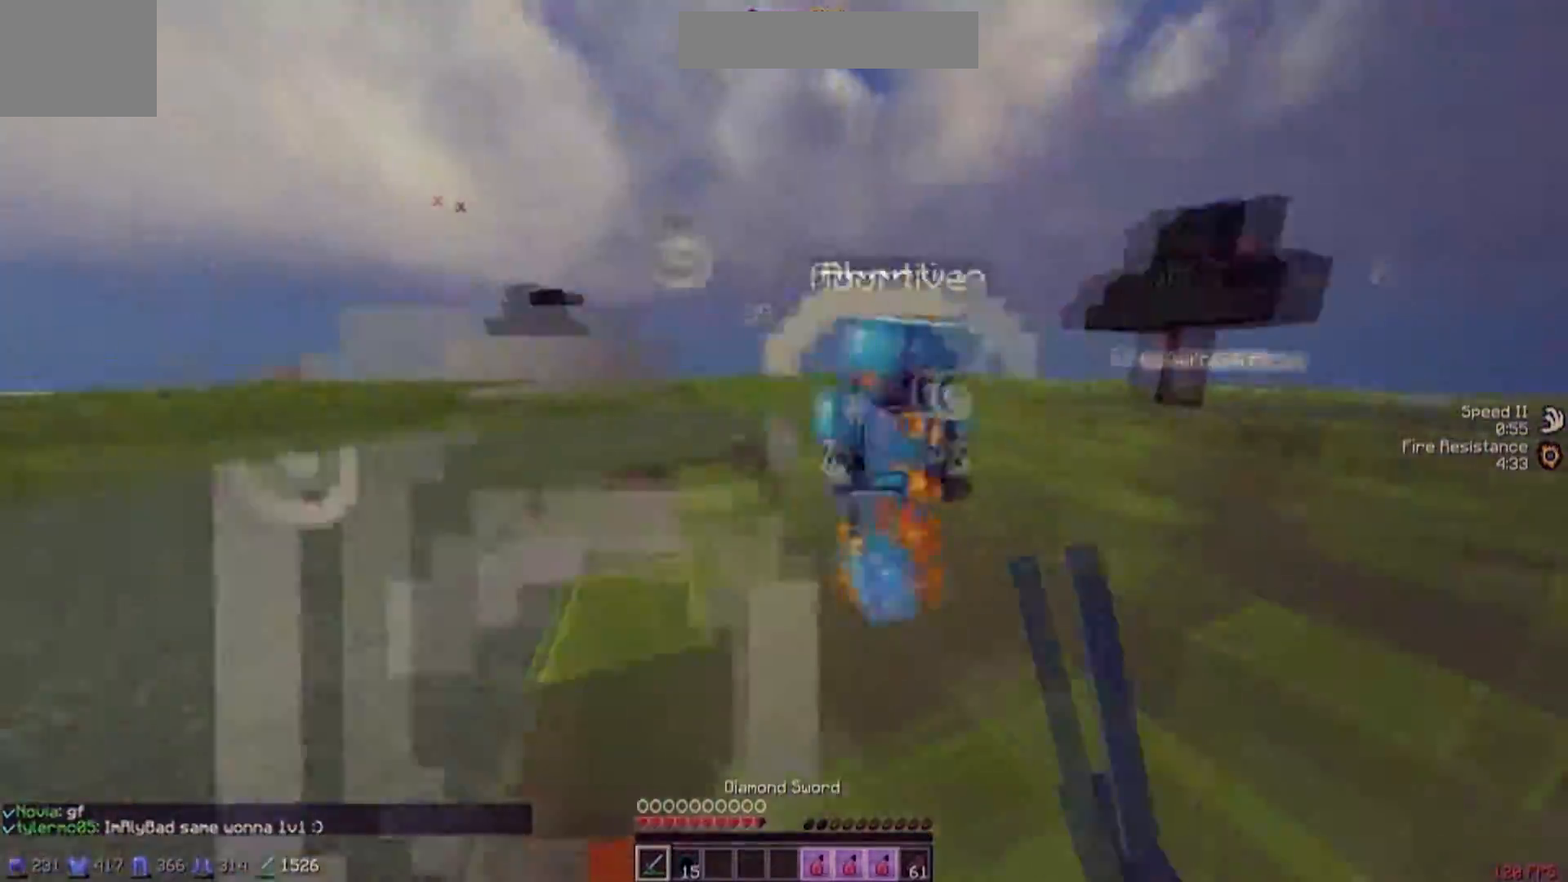
{"keys": ["a", "w"], "events": []}
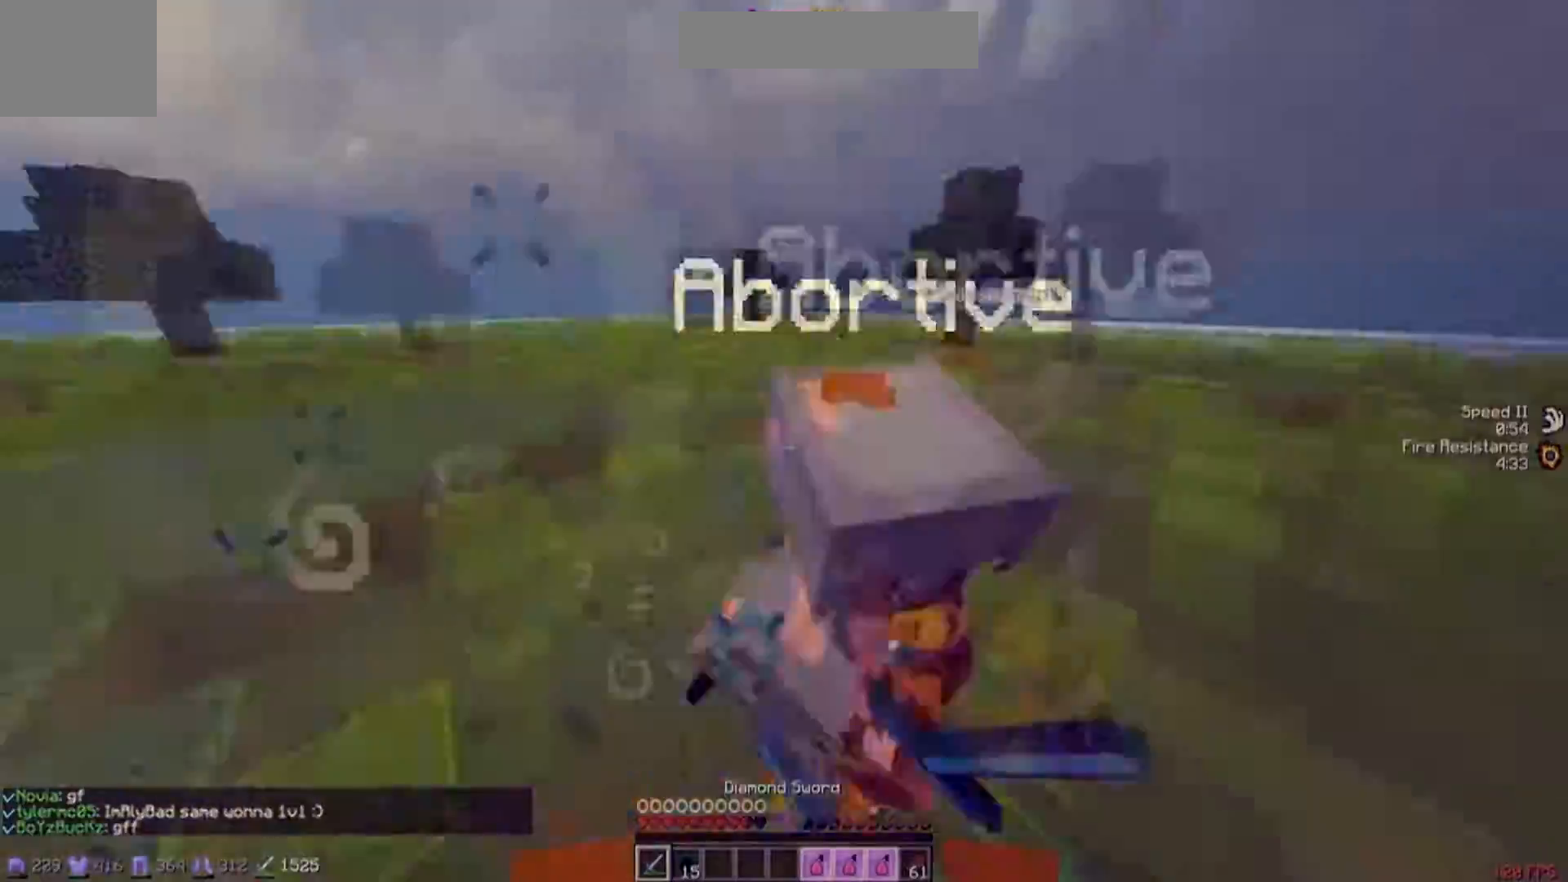
{"keys": ["d", "w"], "events": [[250, "a", "up"], [350, "d", "down"]]}
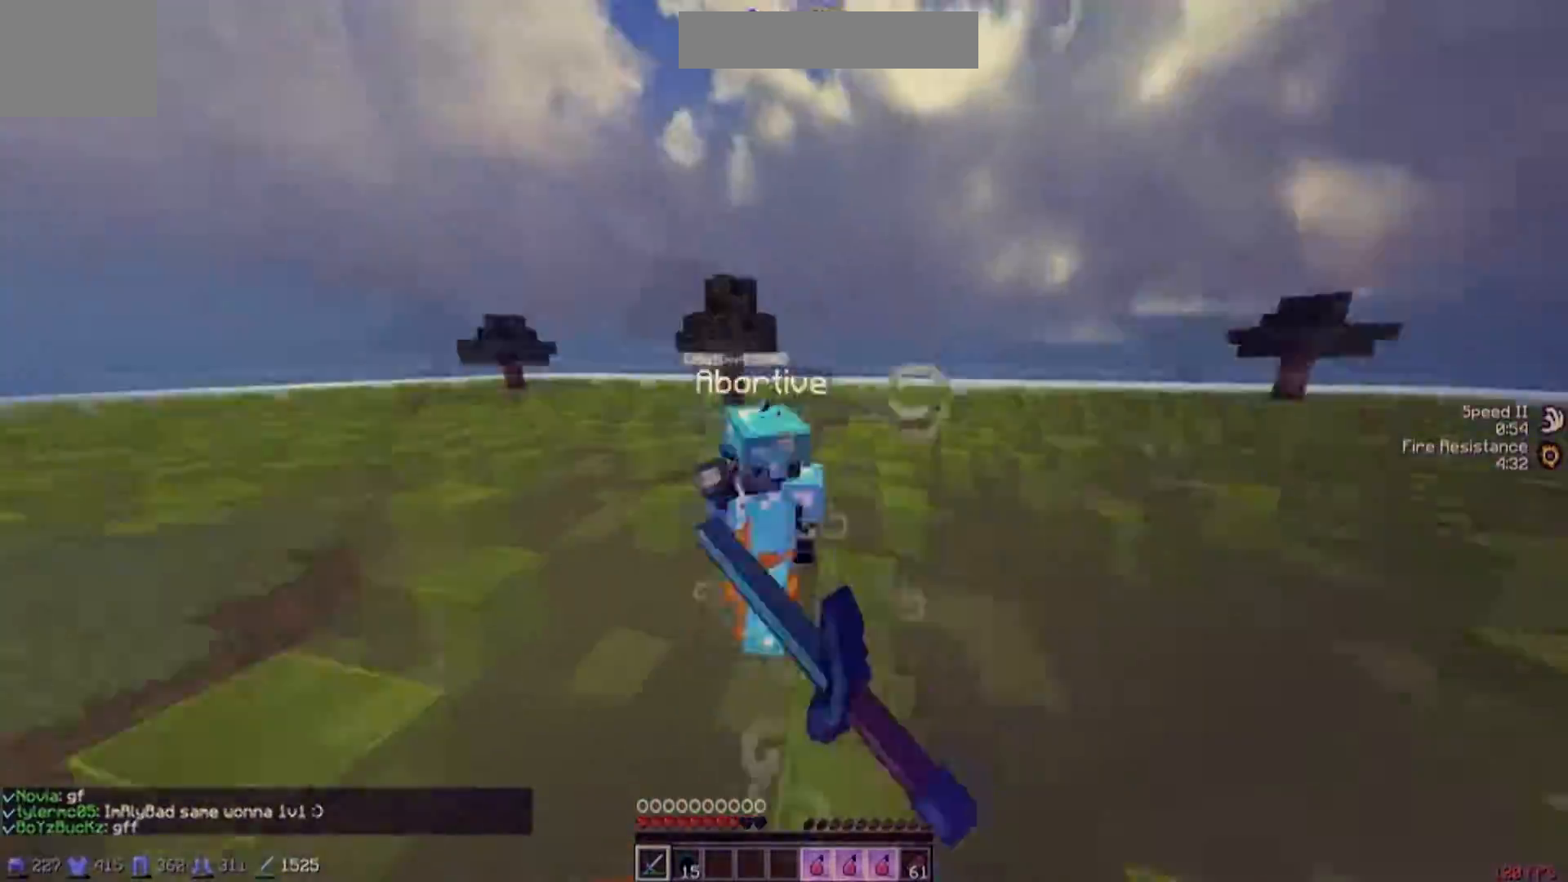
{"keys": ["a", "w"], "events": [[201, "d", "up"], [334, "a", "down"]]}
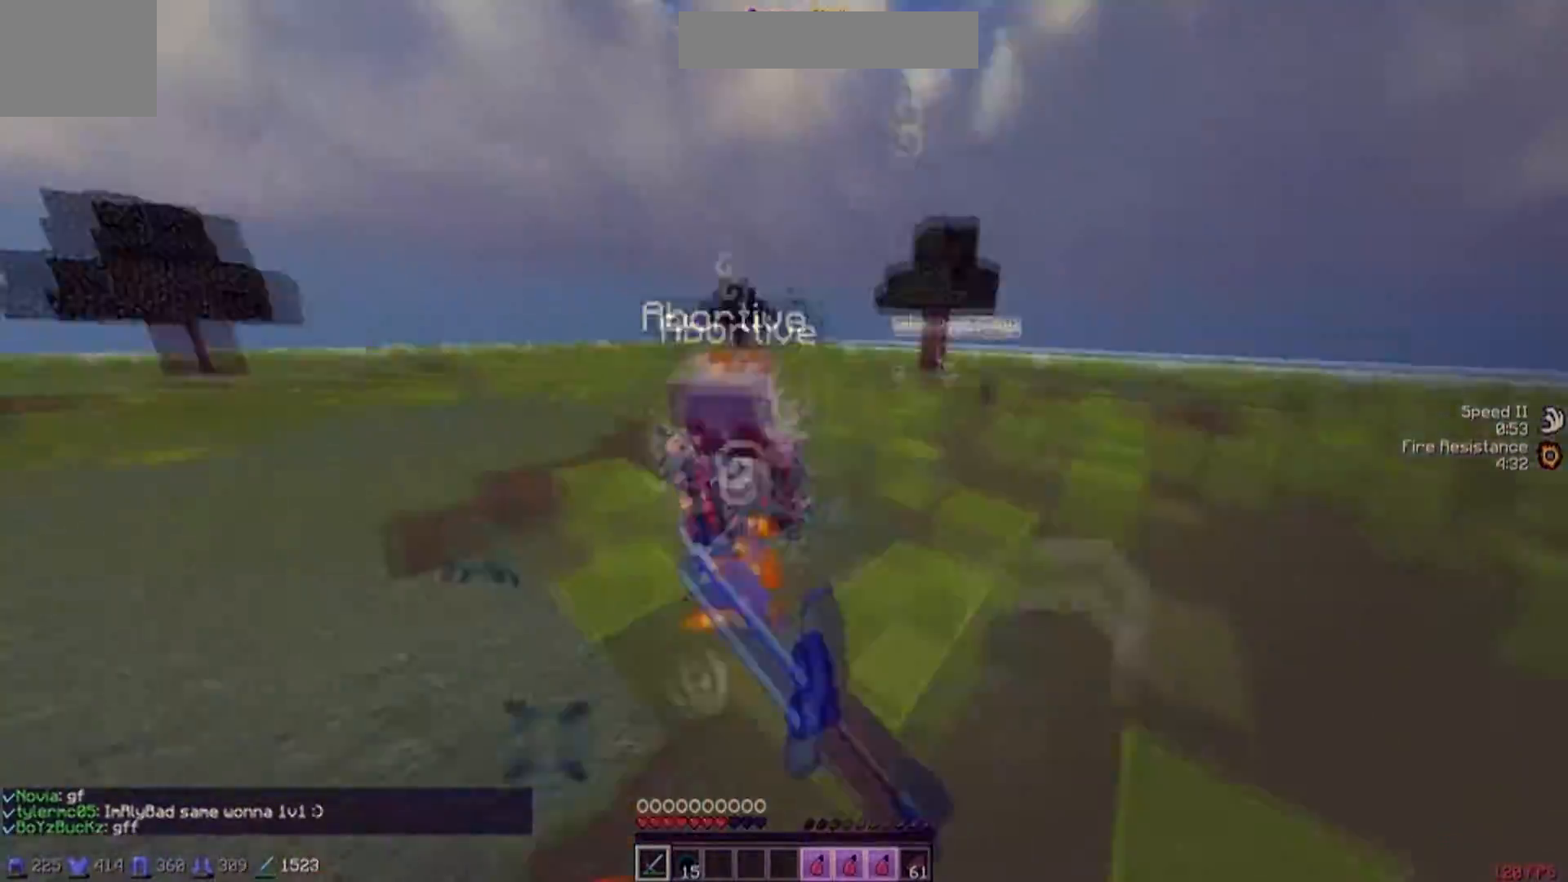
{"keys": ["a", "w"], "events": []}
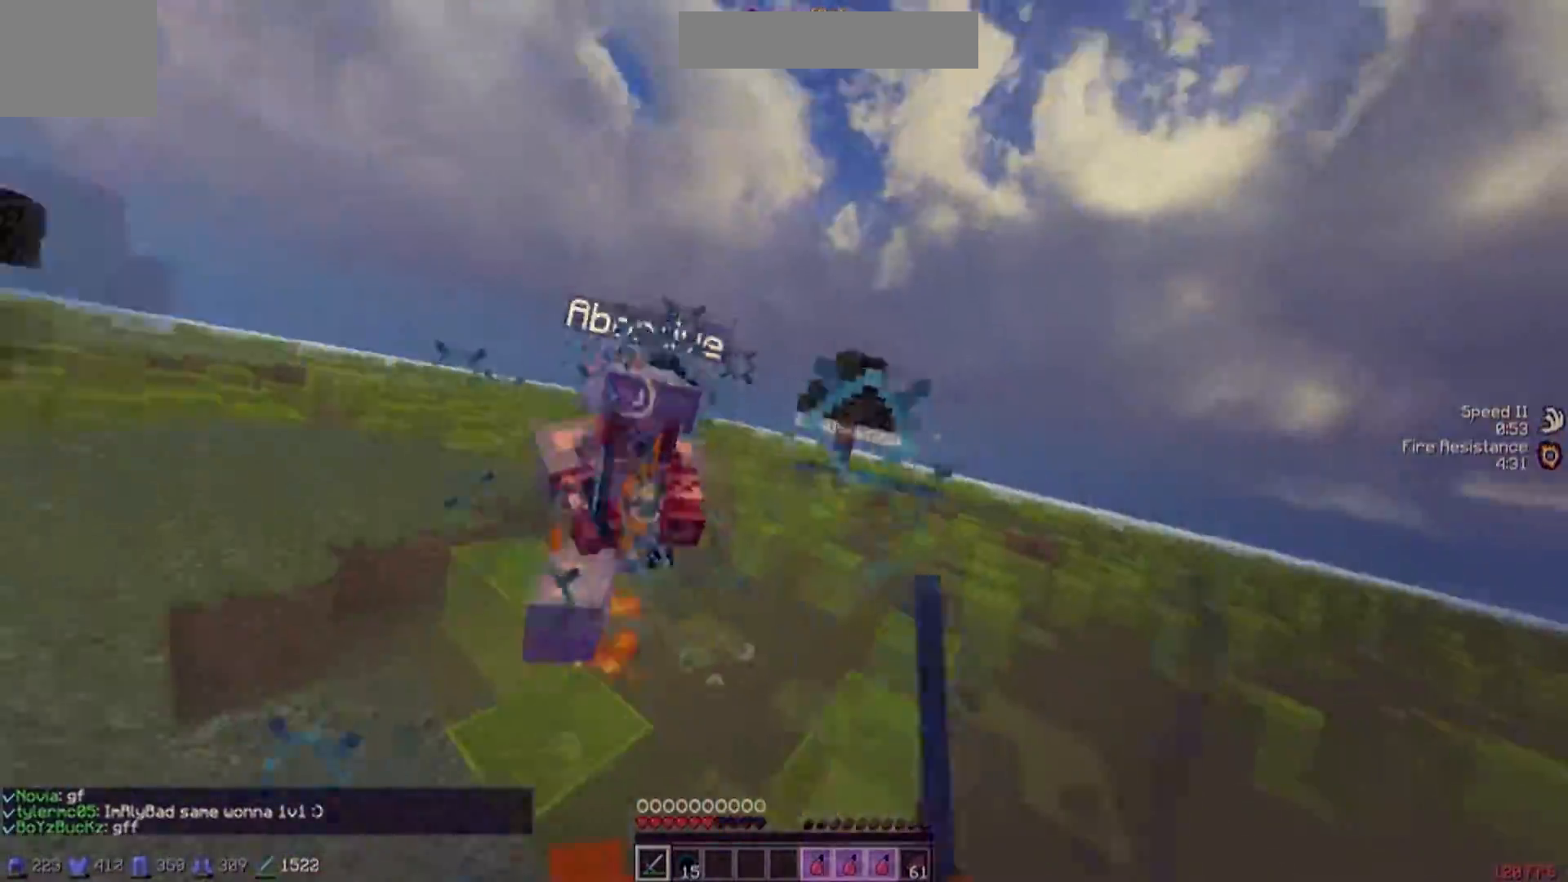
{"keys": ["a", "w"], "events": []}
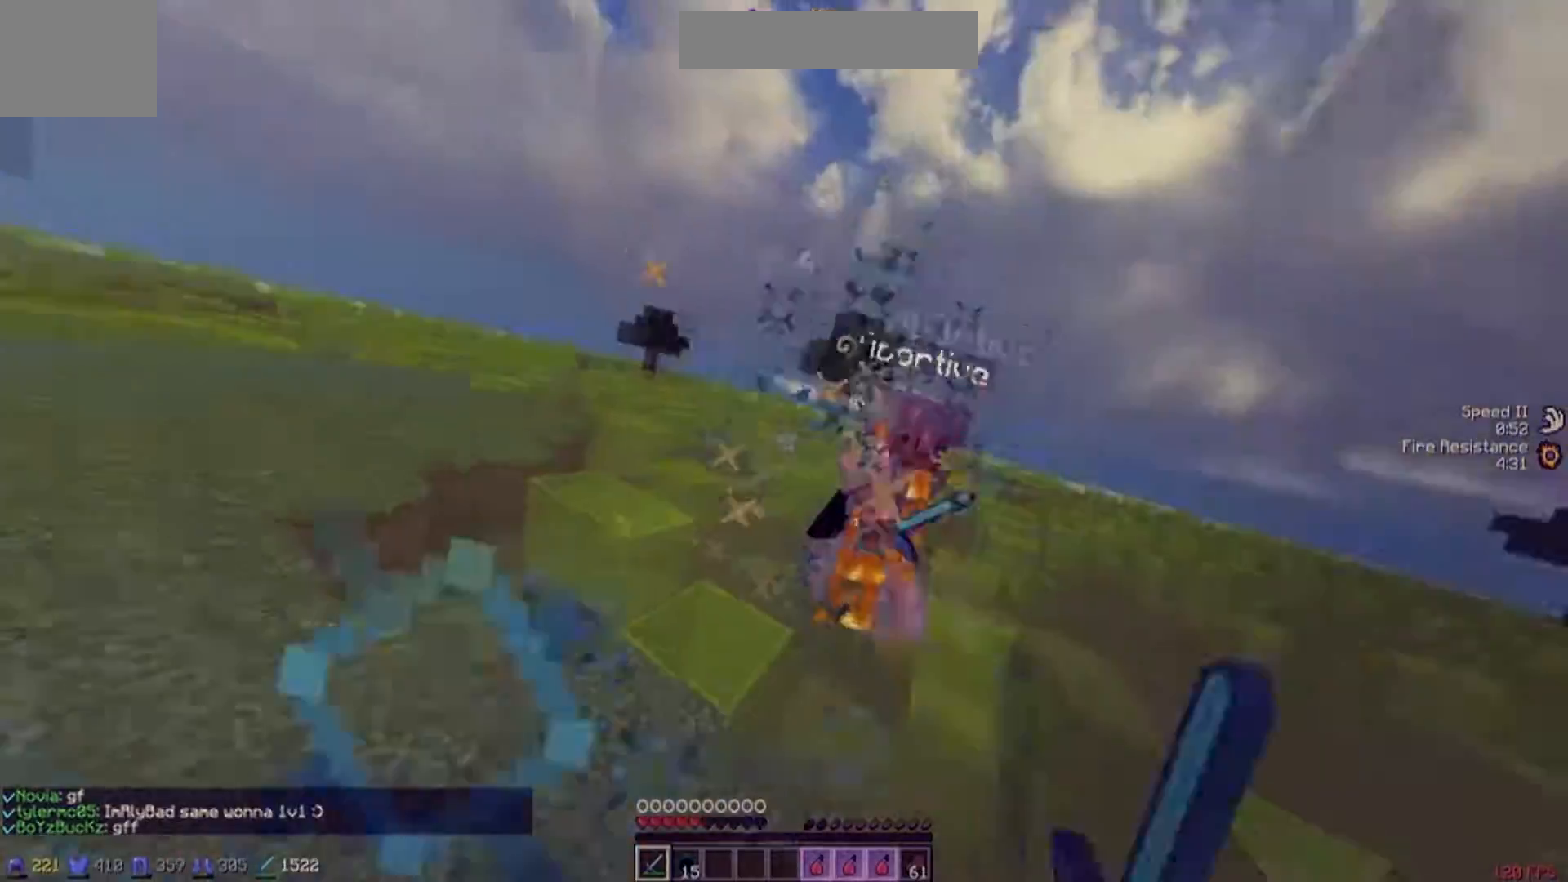
{"keys": ["w"], "events": [[167, "a", "up"], [167, "d", "down"], [400, "d", "up"]]}
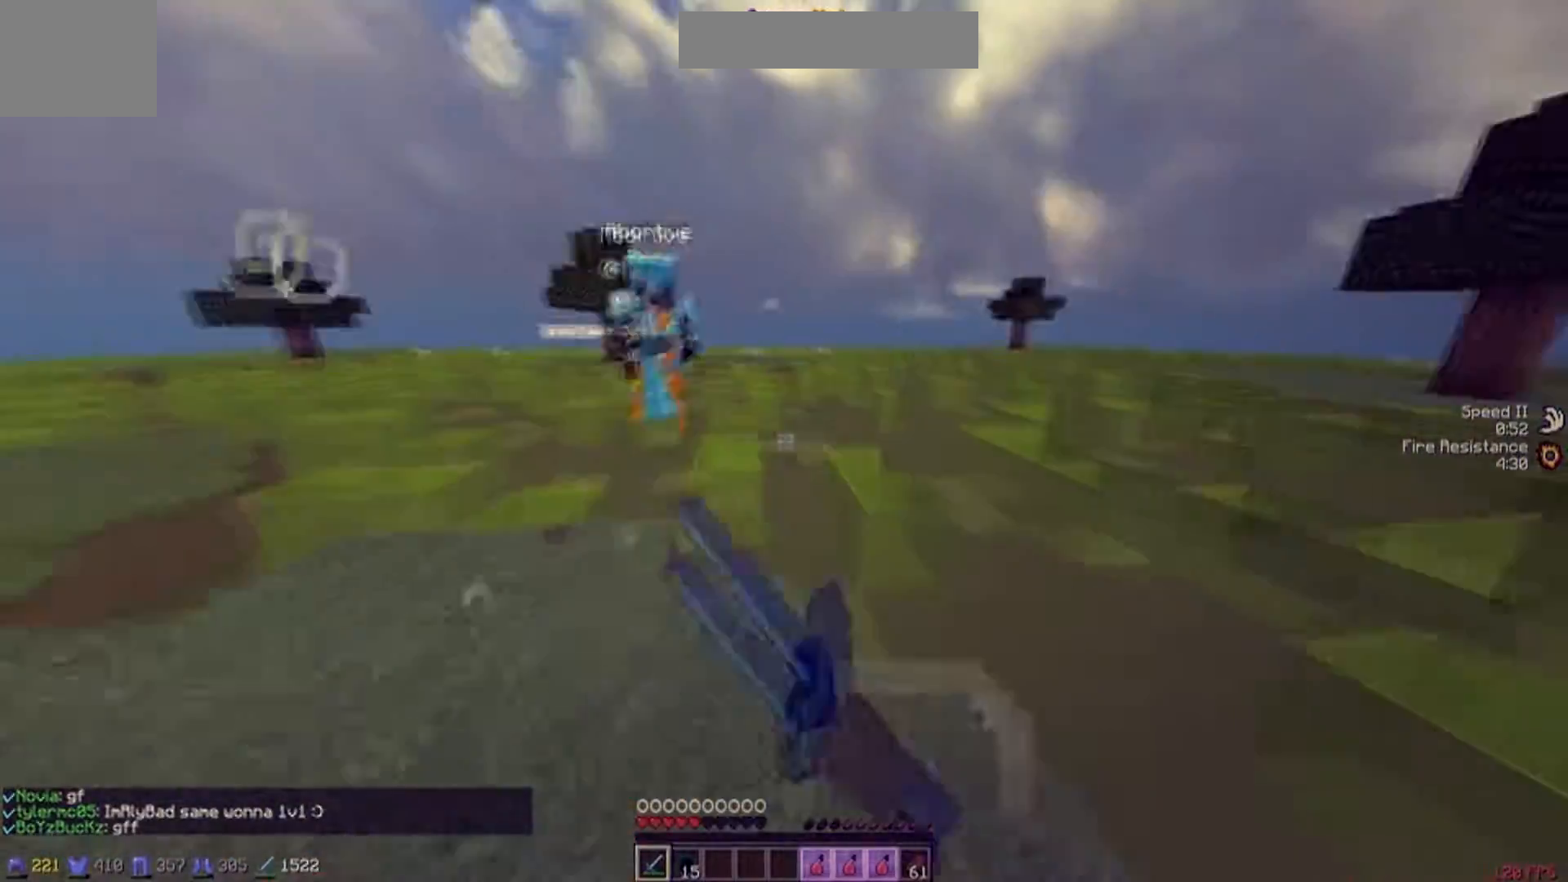
{"keys": ["d"], "events": [[301, "d", "down"], [451, "w", "up"]]}
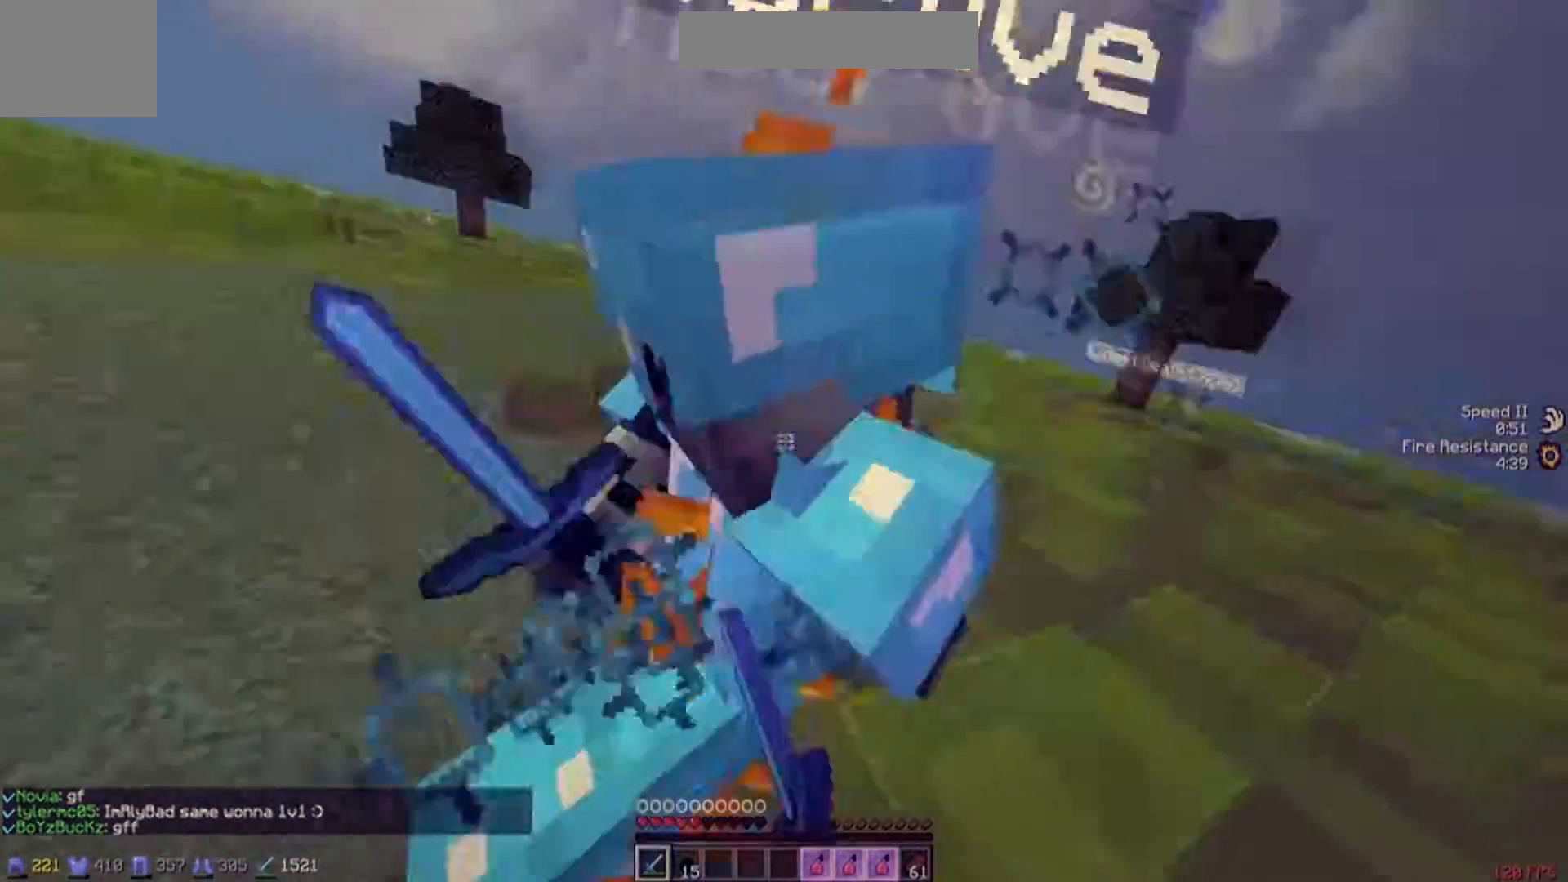
{"keys": ["d", "w"], "events": [[334, "w", "down"]]}
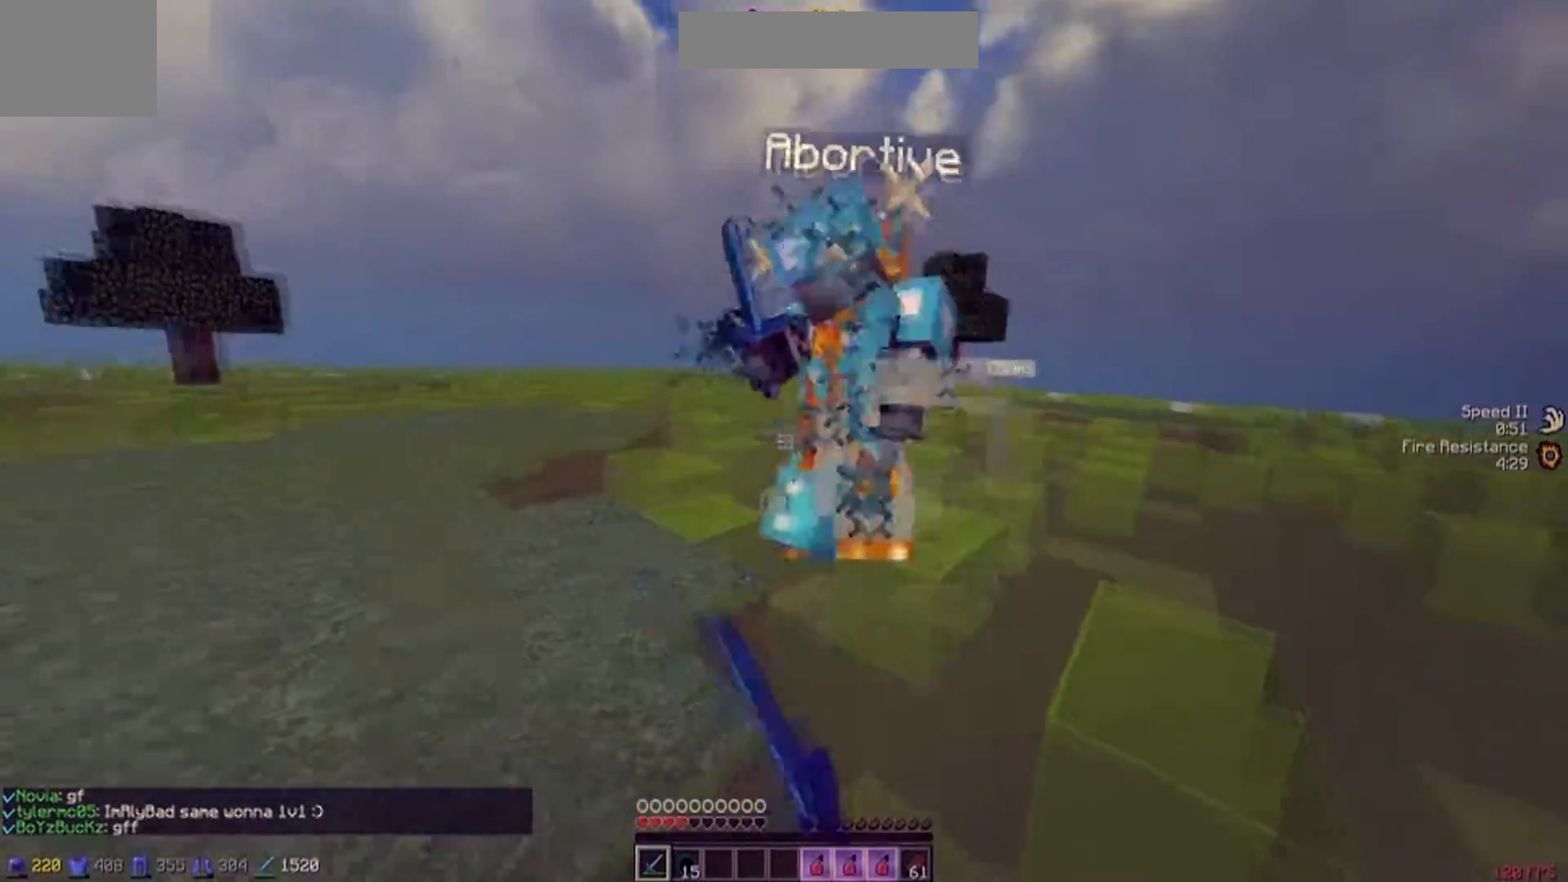
{"keys": ["d", "w"], "events": [[334, "w", "up"], [468, "w", "down"]]}